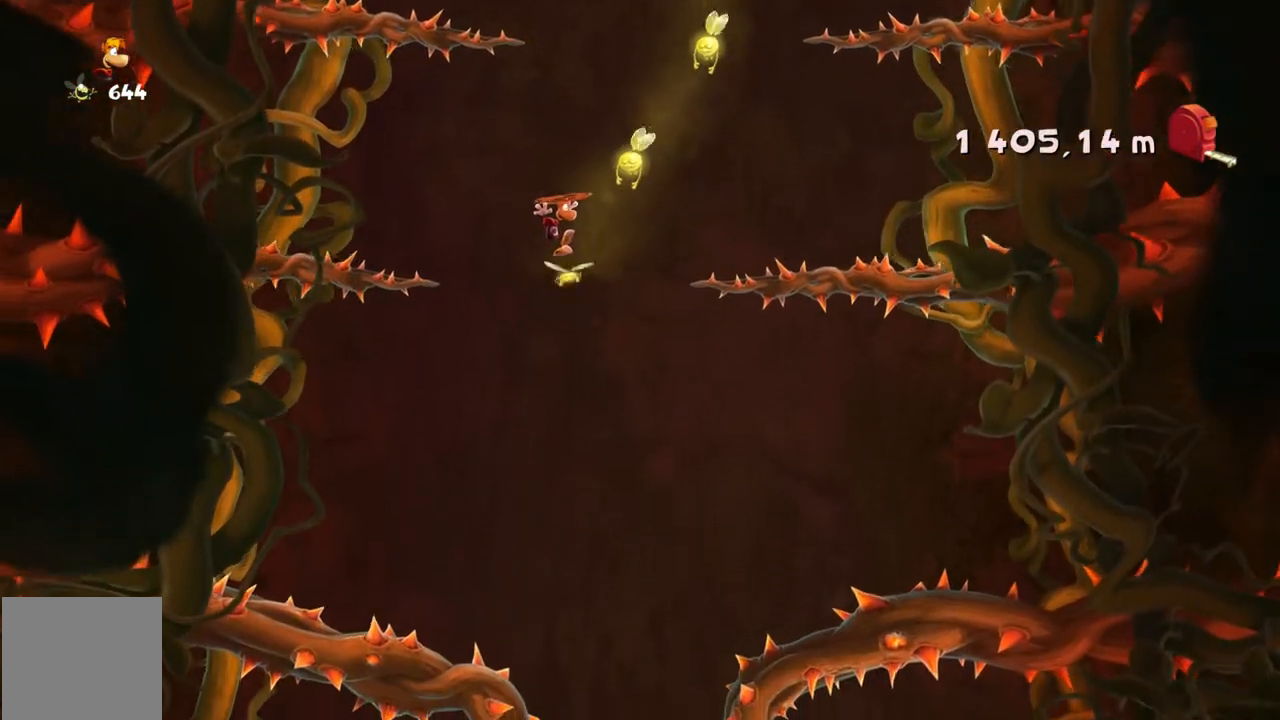
Gameplay with a controller (Xbox layout); each line is a JSON object with the inputs held at the frame after it. "events" lists button and stick changes between this image and that frame as [ms after this image, input, new state], when the widget could be followed in between. Not read: L3 R3 right_stick.
{"buttons": ["A"], "left_stick": "center", "events": [[100, "SELECT", "down"], [134, "SELECT", "up"], [134, "left_stick", "right"], [334, "left_stick", "center"]]}
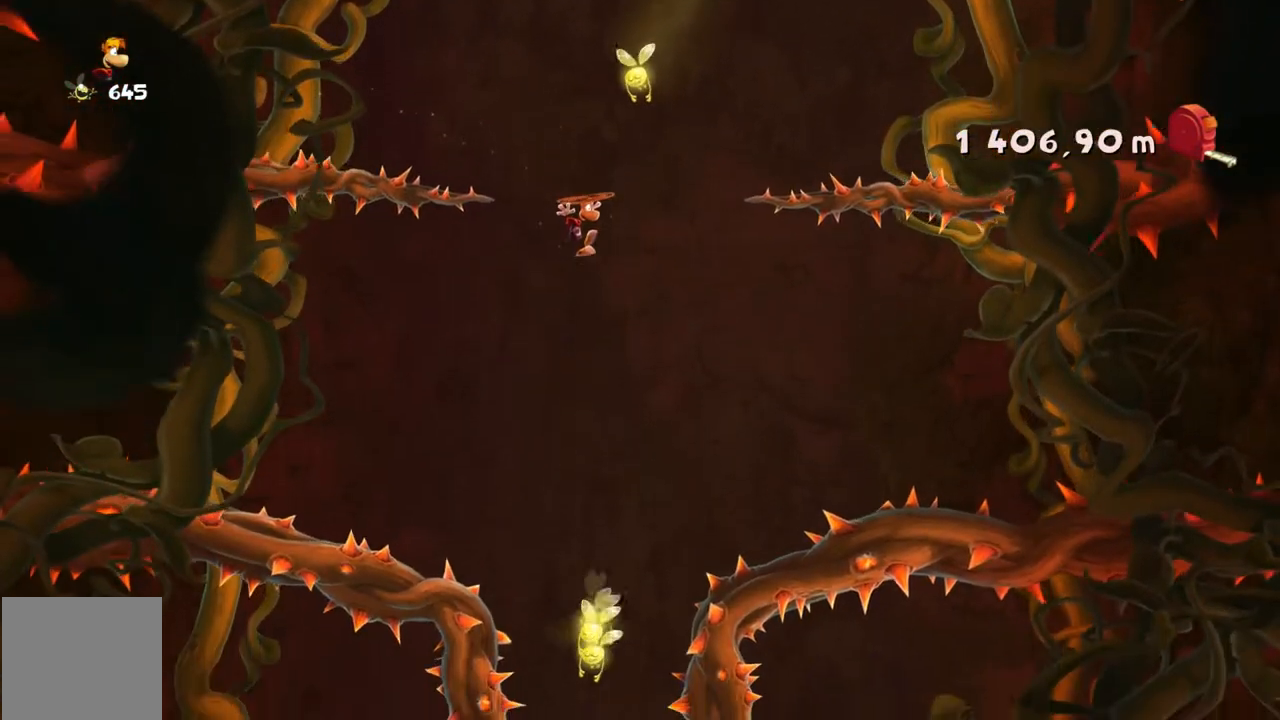
{"buttons": ["A"], "left_stick": "center", "events": [[66, "left_stick", "up-left"], [233, "left_stick", "center"]]}
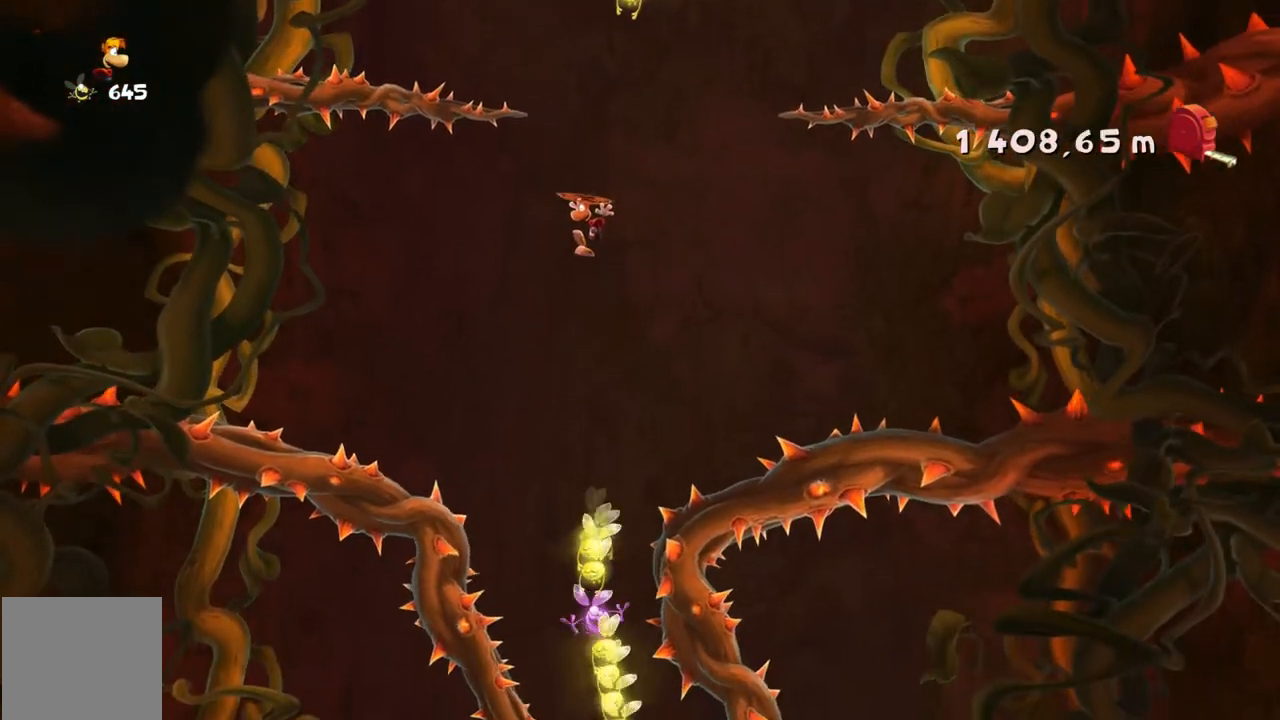
{"buttons": ["A"], "left_stick": "right", "events": [[134, "left_stick", "left"], [300, "left_stick", "center"], [501, "left_stick", "right"]]}
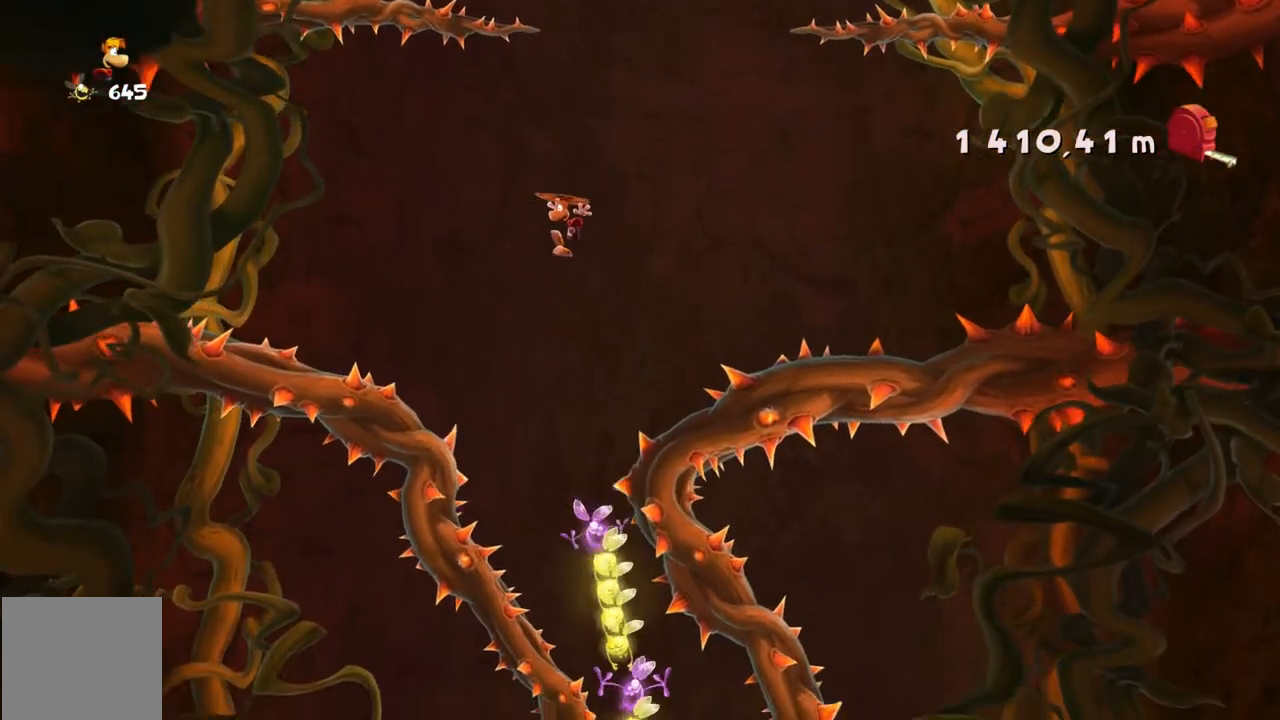
{"buttons": ["A"], "left_stick": "center", "events": [[266, "left_stick", "center"]]}